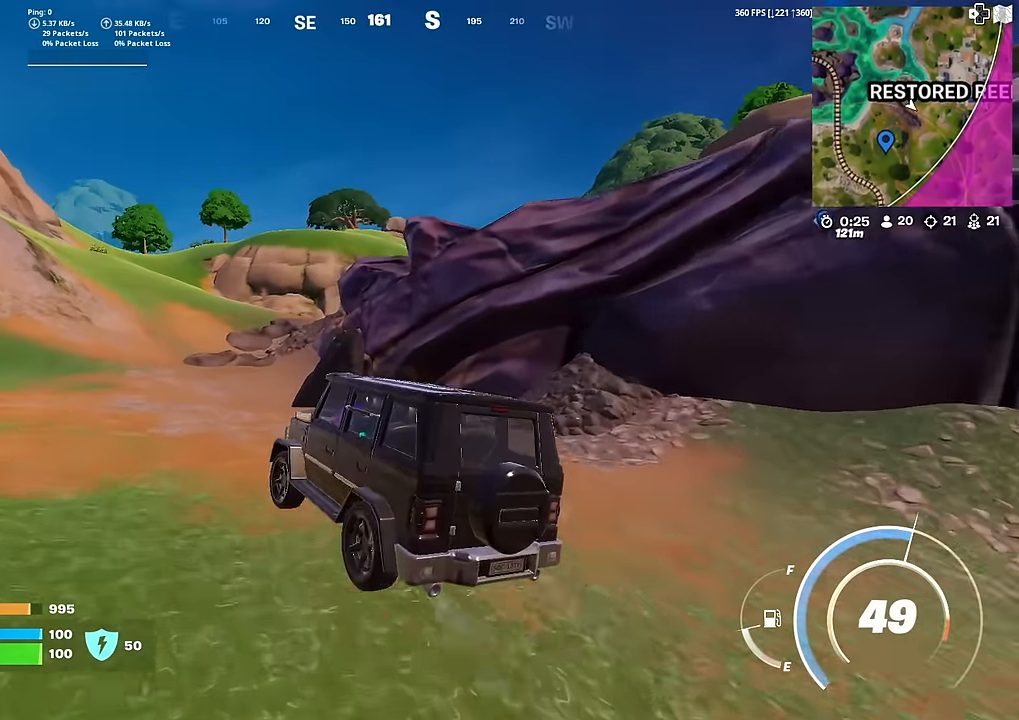
Gameplay with a controller (PlayStation layout); each line is a JSON object with the inputs held at the frame after it. "events" lists button and stick changes between this image and that frame as [ms after this image, input, new state], when the widget could be followed in between. Not read: TOUCHPAD.
{"buttons": [], "left_stick": "up-left", "right_stick": "center", "events": []}
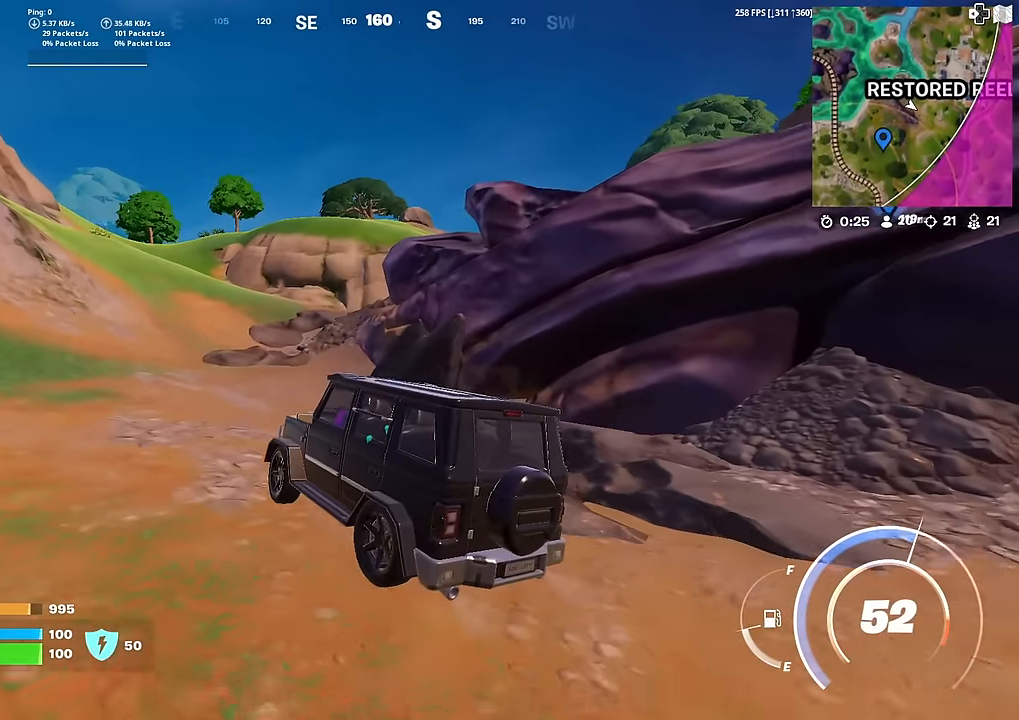
{"buttons": [], "left_stick": "up-left", "right_stick": "center", "events": []}
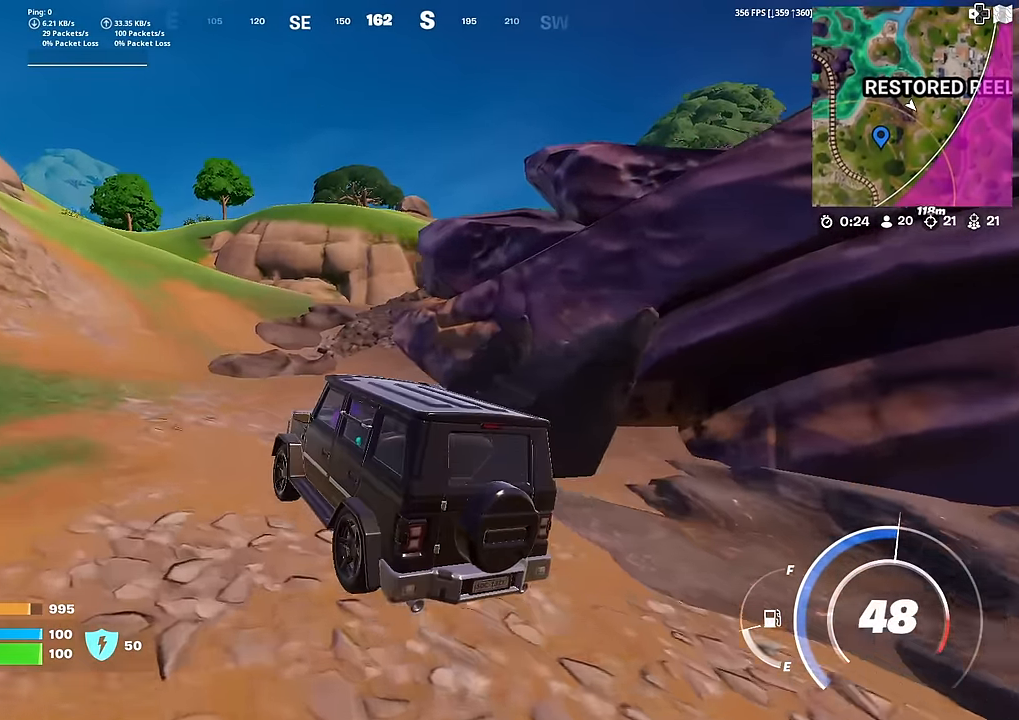
{"buttons": [], "left_stick": "up-left", "right_stick": "center", "events": []}
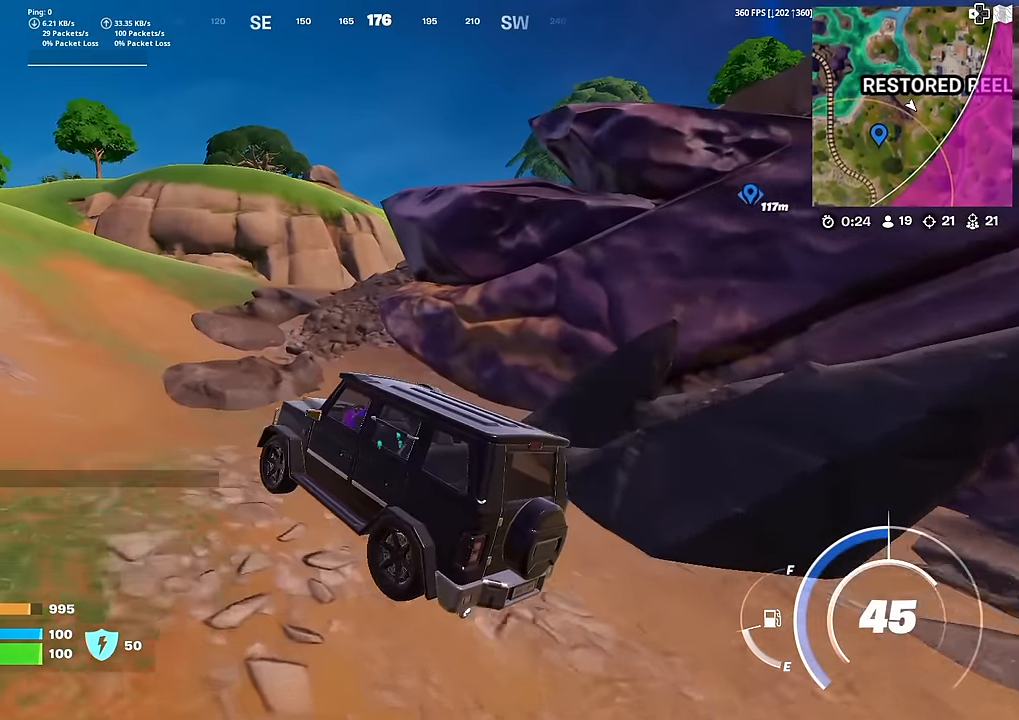
{"buttons": [], "left_stick": "up-left", "right_stick": "center", "events": []}
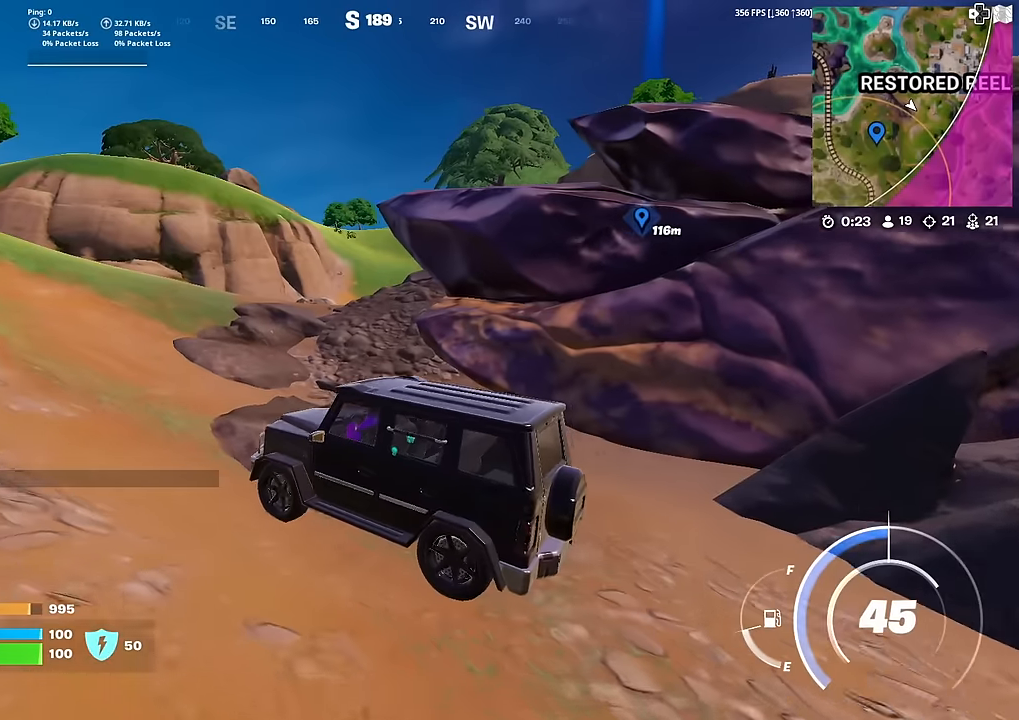
{"buttons": [], "left_stick": "up-left", "right_stick": "center", "events": []}
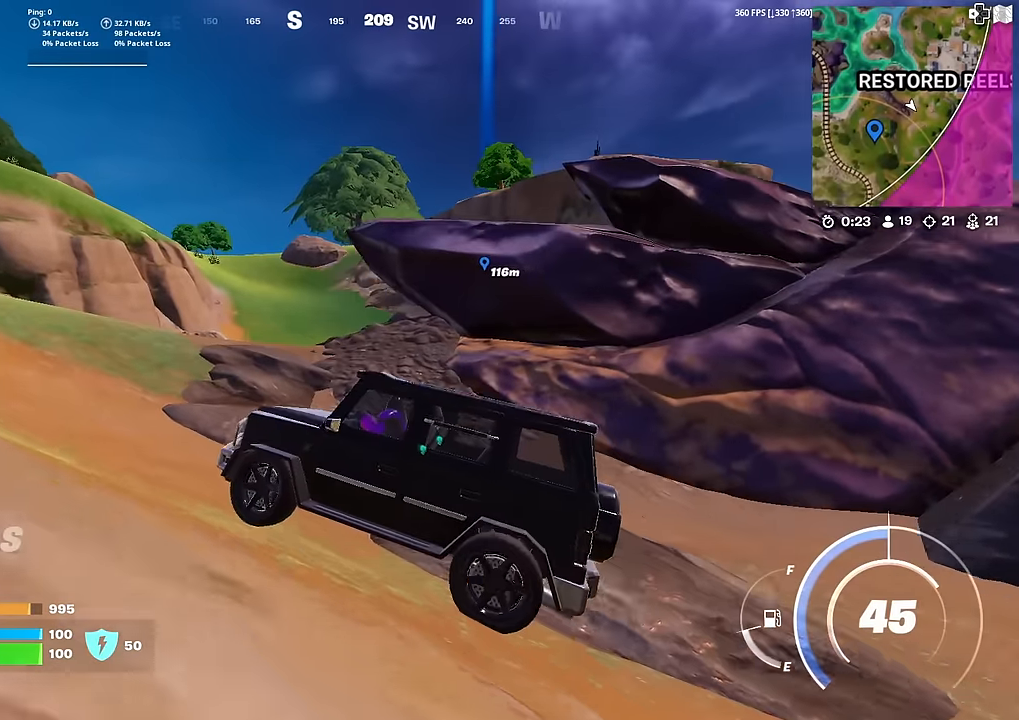
{"buttons": [], "left_stick": "up", "right_stick": "center", "events": [[500, "left_stick", "up"]]}
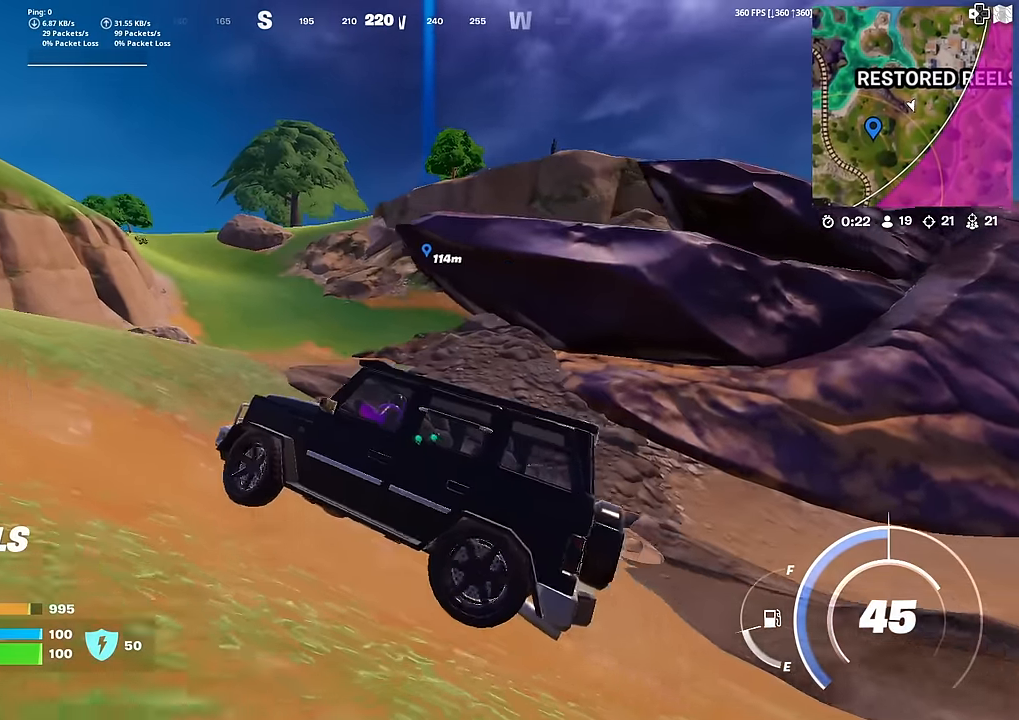
{"buttons": [], "left_stick": "up", "right_stick": "center", "events": []}
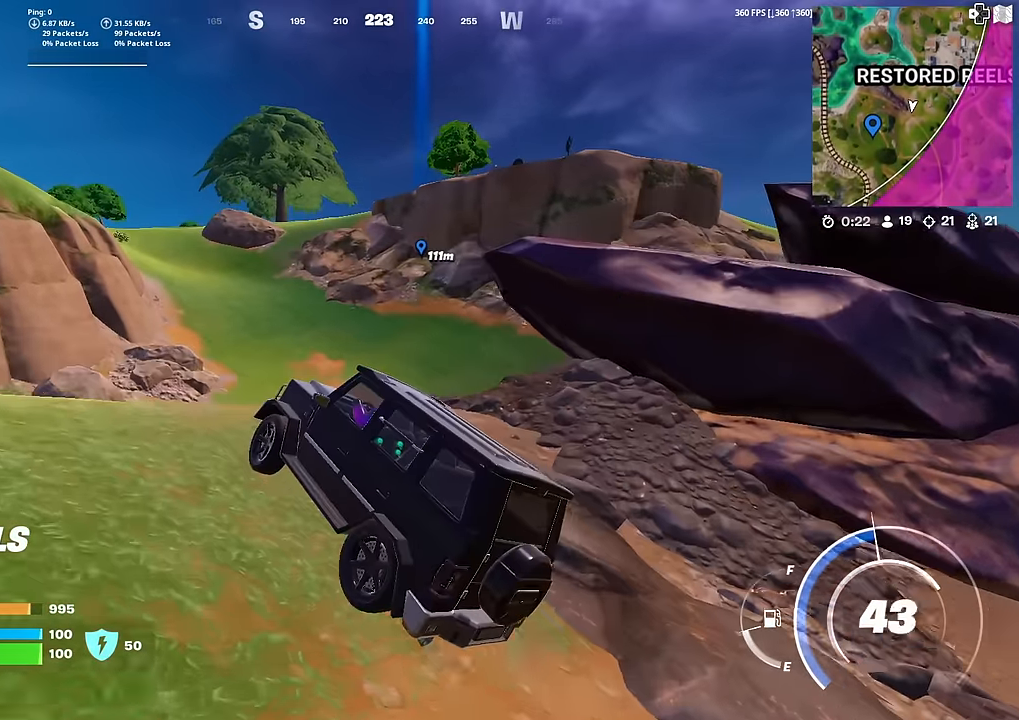
{"buttons": [], "left_stick": "up", "right_stick": "center", "events": []}
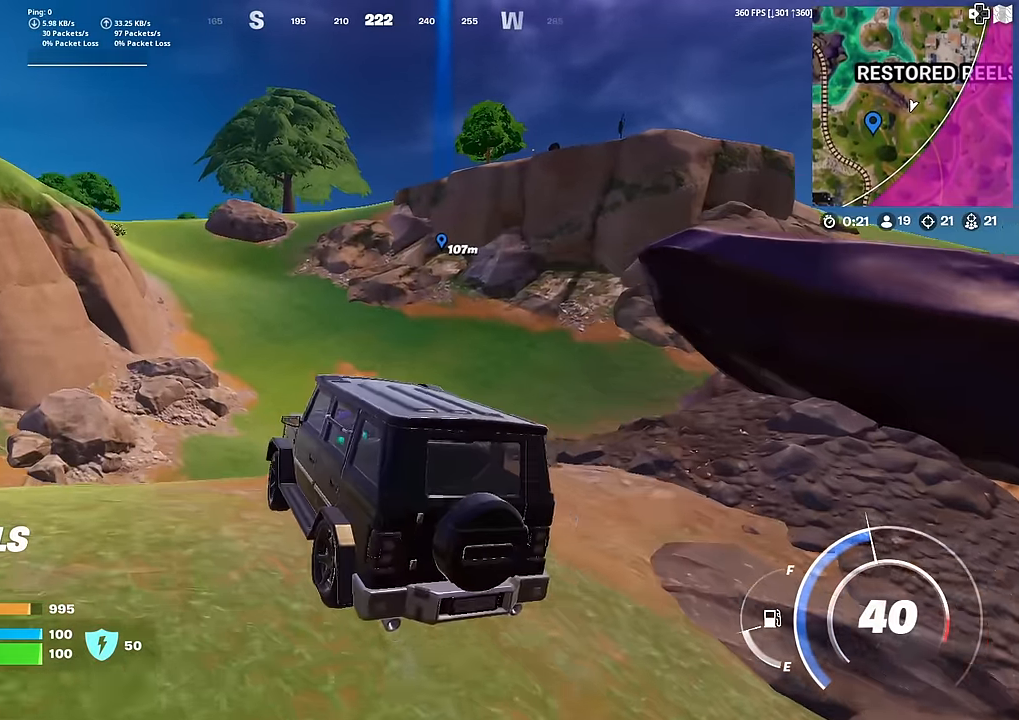
{"buttons": [], "left_stick": "up", "right_stick": "center", "events": []}
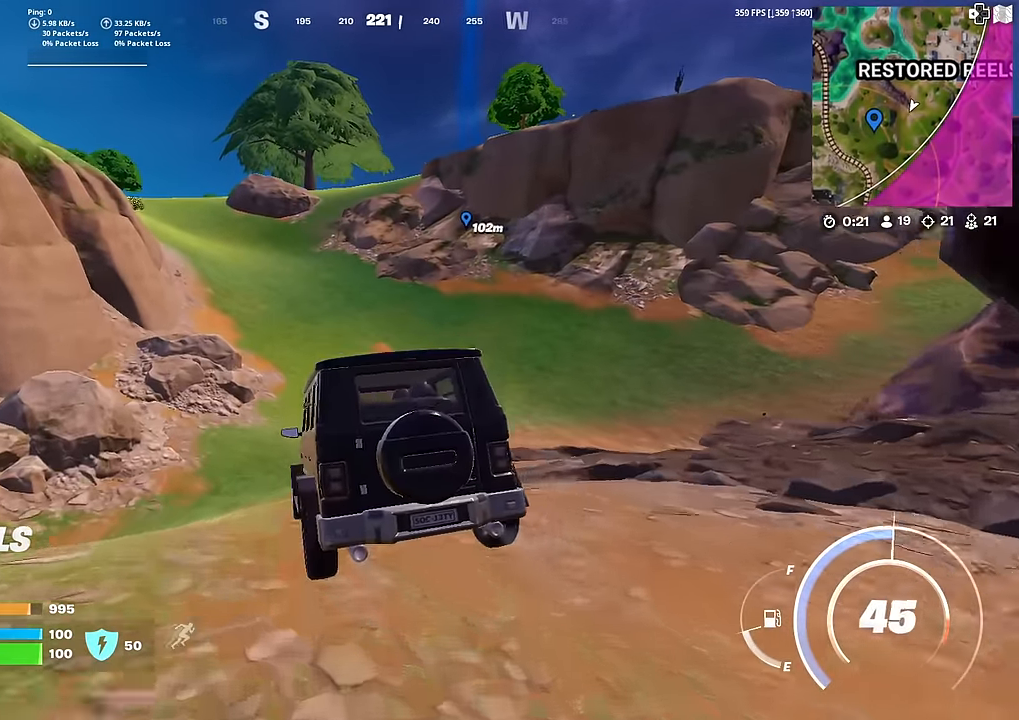
{"buttons": [], "left_stick": "center", "right_stick": "center", "events": [[167, "left_stick", "center"], [267, "DPAD_UP", "down"], [433, "DPAD_UP", "up"]]}
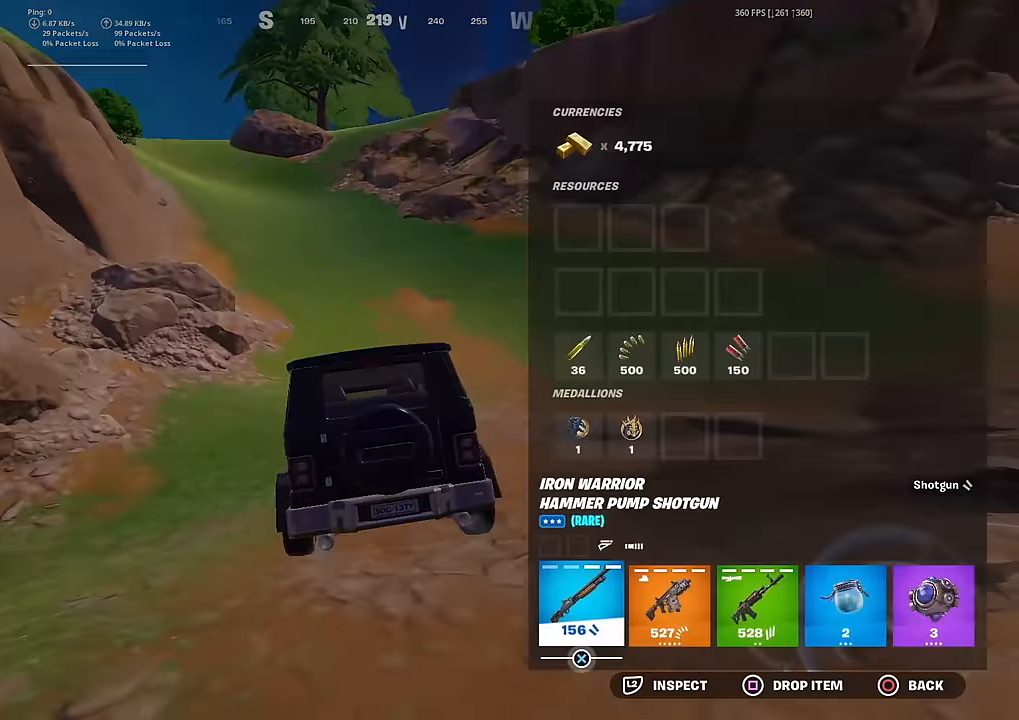
{"buttons": ["DPAD_UP"], "left_stick": "center", "right_stick": "center", "events": [[467, "DPAD_UP", "down"]]}
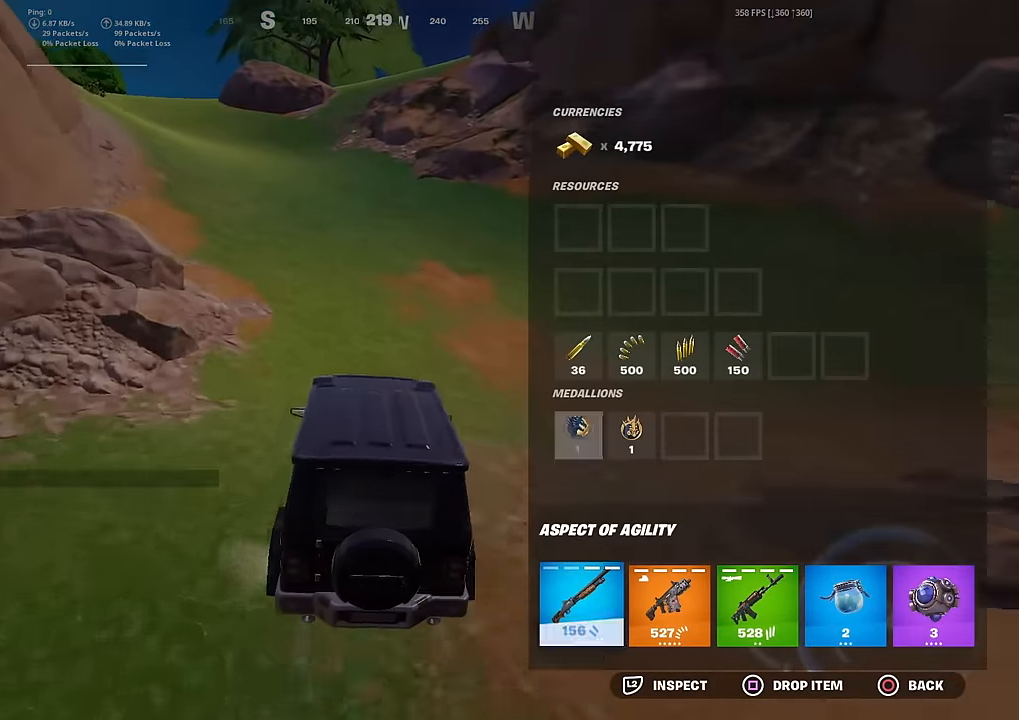
{"buttons": ["DPAD_DOWN"], "left_stick": "center", "right_stick": "center", "events": [[66, "DPAD_UP", "up"], [167, "DPAD_LEFT", "down"], [267, "DPAD_LEFT", "up"], [450, "DPAD_DOWN", "down"]]}
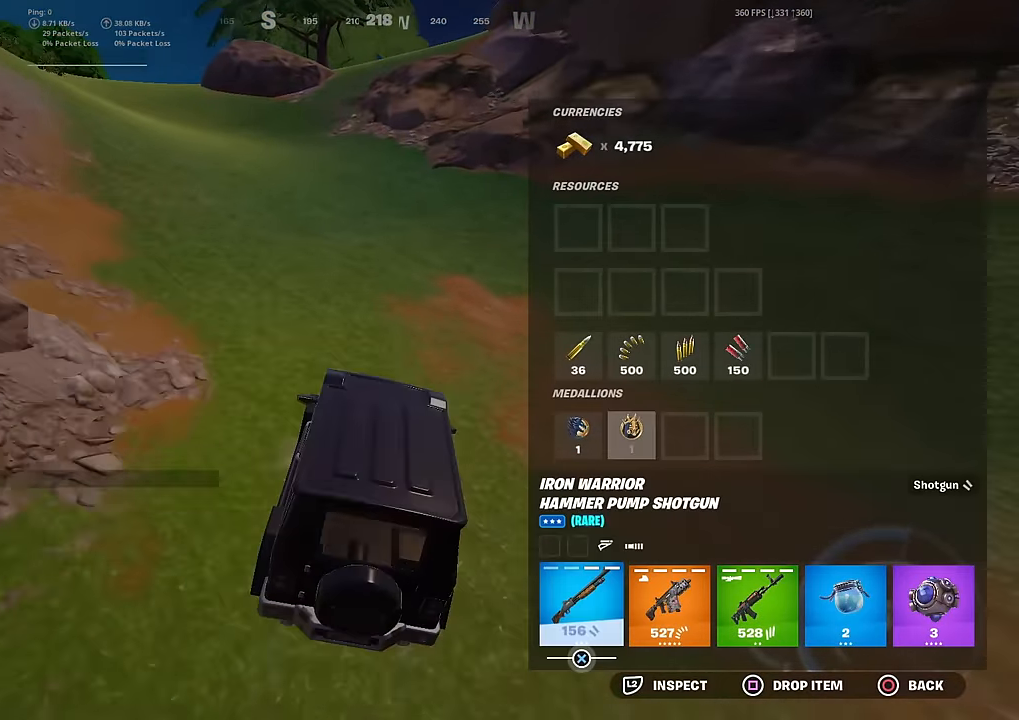
{"buttons": ["DPAD_LEFT"], "left_stick": "center", "right_stick": "center", "events": [[67, "DPAD_DOWN", "up"], [167, "DPAD_LEFT", "down"], [284, "DPAD_LEFT", "up"], [351, "CROSS", "down"], [434, "CROSS", "up"], [484, "DPAD_LEFT", "down"]]}
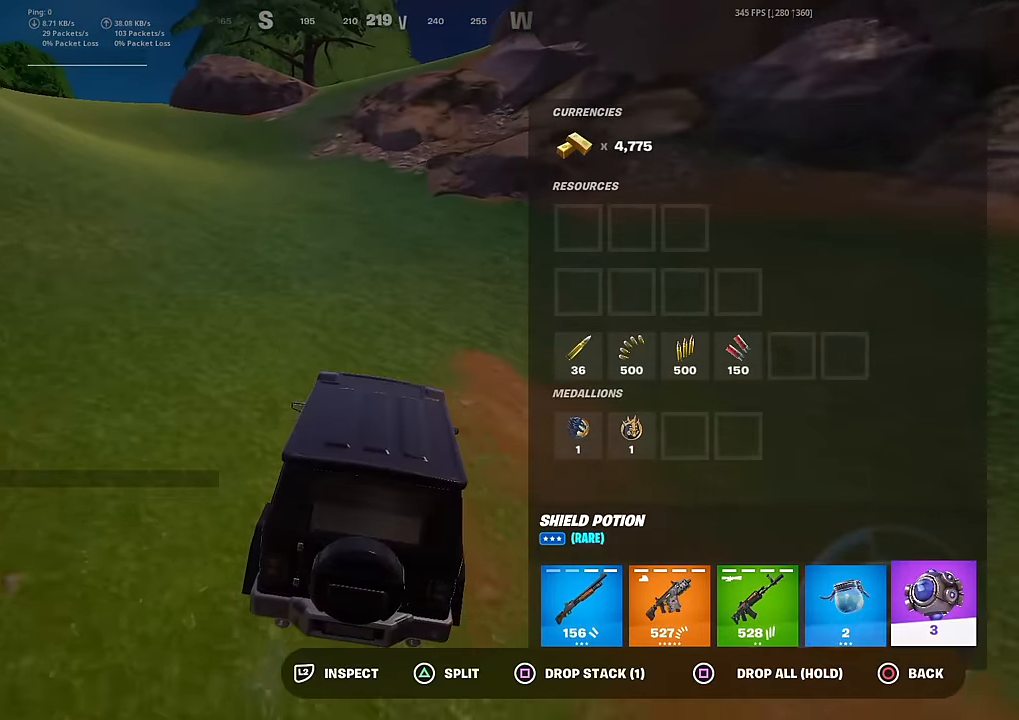
{"buttons": [], "left_stick": "up-left", "right_stick": "up", "events": [[66, "CROSS", "down"], [83, "DPAD_LEFT", "up"], [150, "CROSS", "up"], [250, "CIRCLE", "down"], [350, "CIRCLE", "up"], [417, "left_stick", "up-left"], [484, "right_stick", "up"]]}
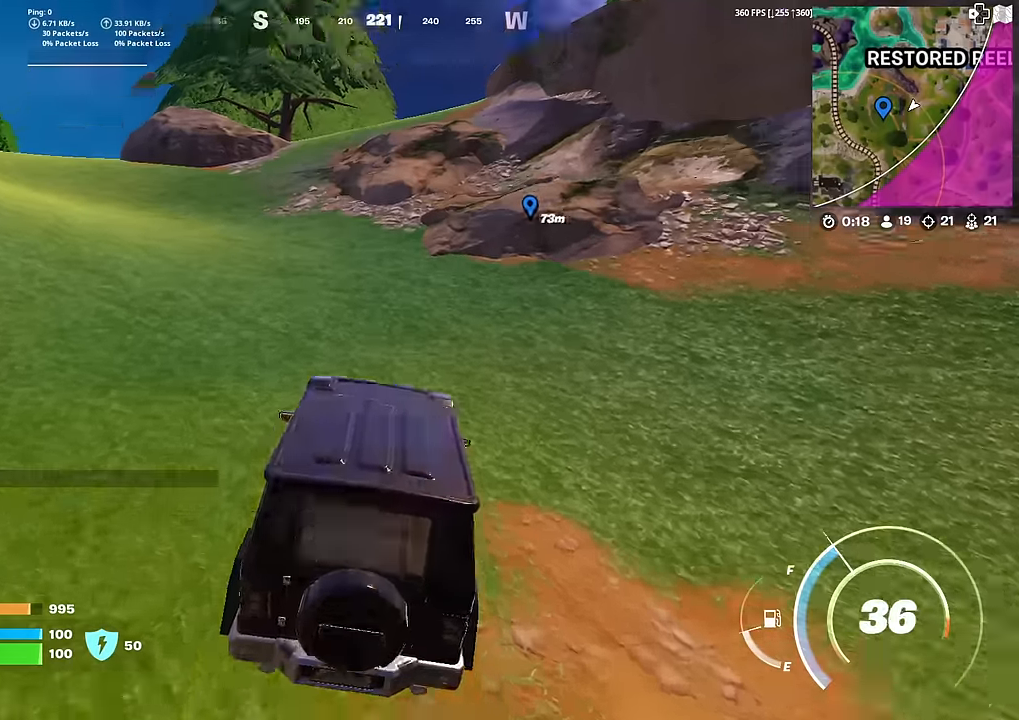
{"buttons": [], "left_stick": "up-left", "right_stick": "center", "events": [[83, "right_stick", "center"]]}
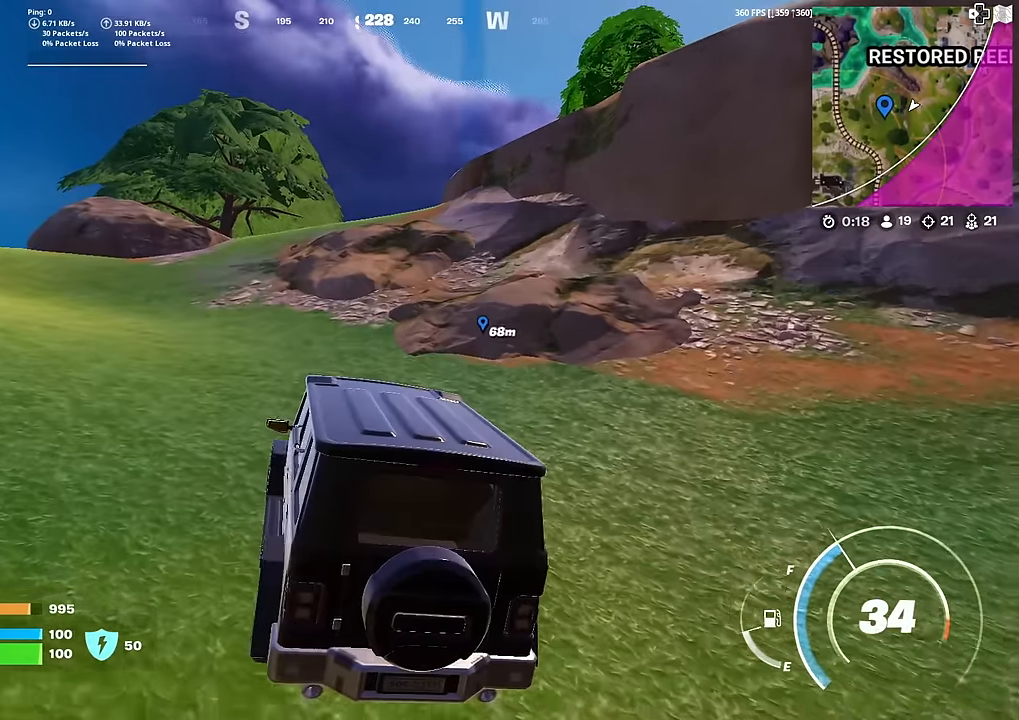
{"buttons": [], "left_stick": "up-left", "right_stick": "center", "events": [[333, "right_stick", "up-left"], [383, "right_stick", "center"]]}
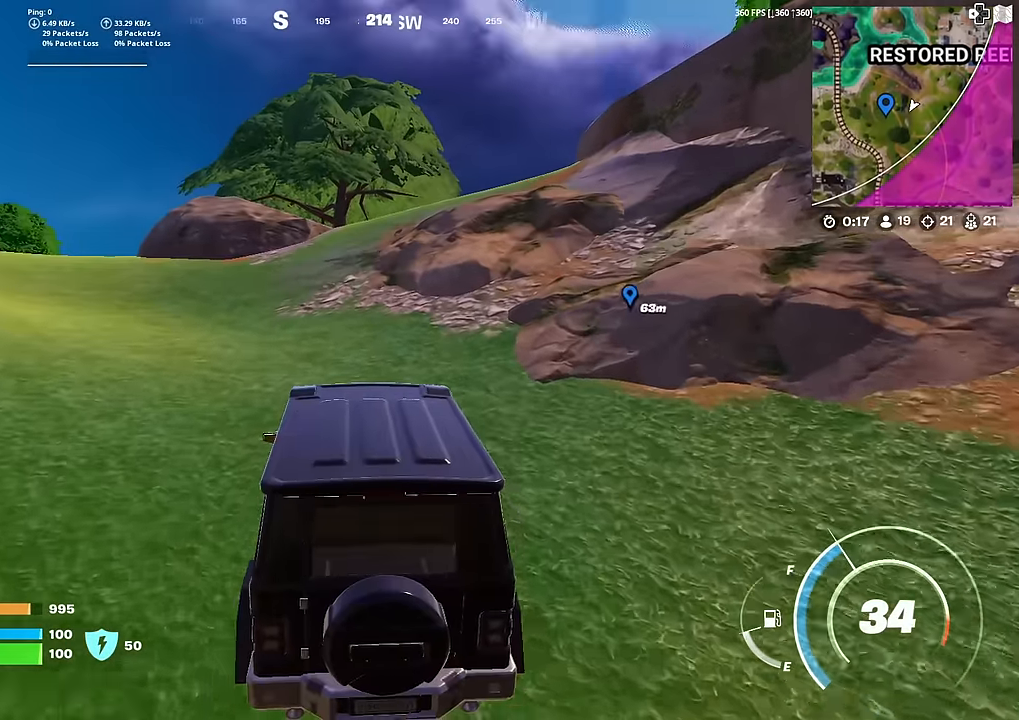
{"buttons": [], "left_stick": "up", "right_stick": "center", "events": [[150, "right_stick", "left"], [200, "right_stick", "center"], [484, "left_stick", "up"]]}
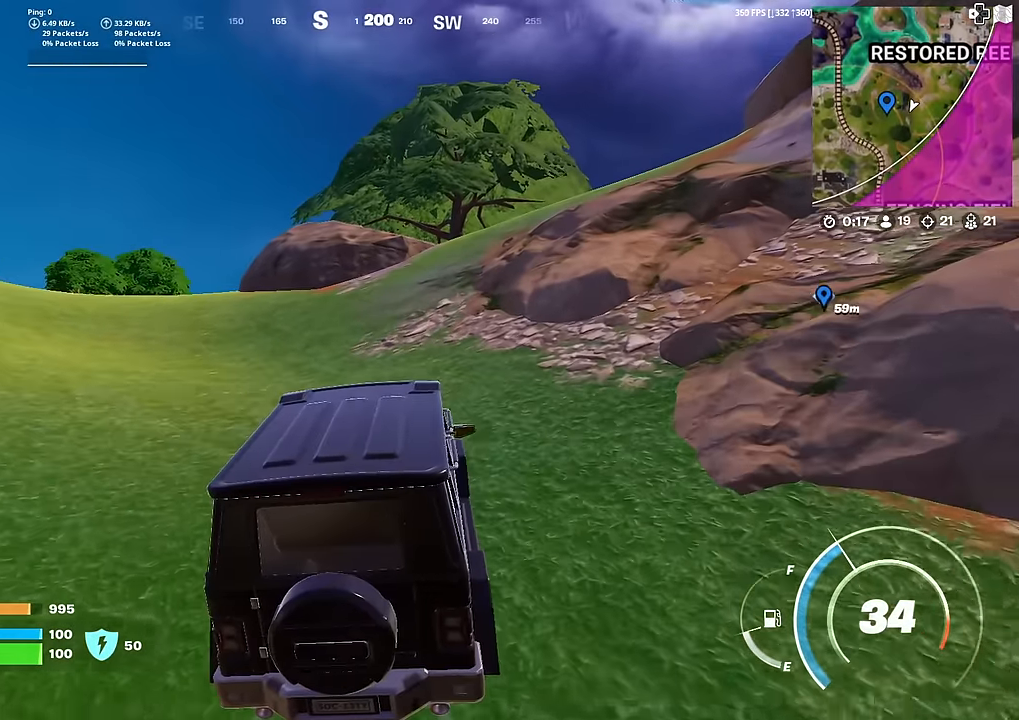
{"buttons": [], "left_stick": "up", "right_stick": "center", "events": []}
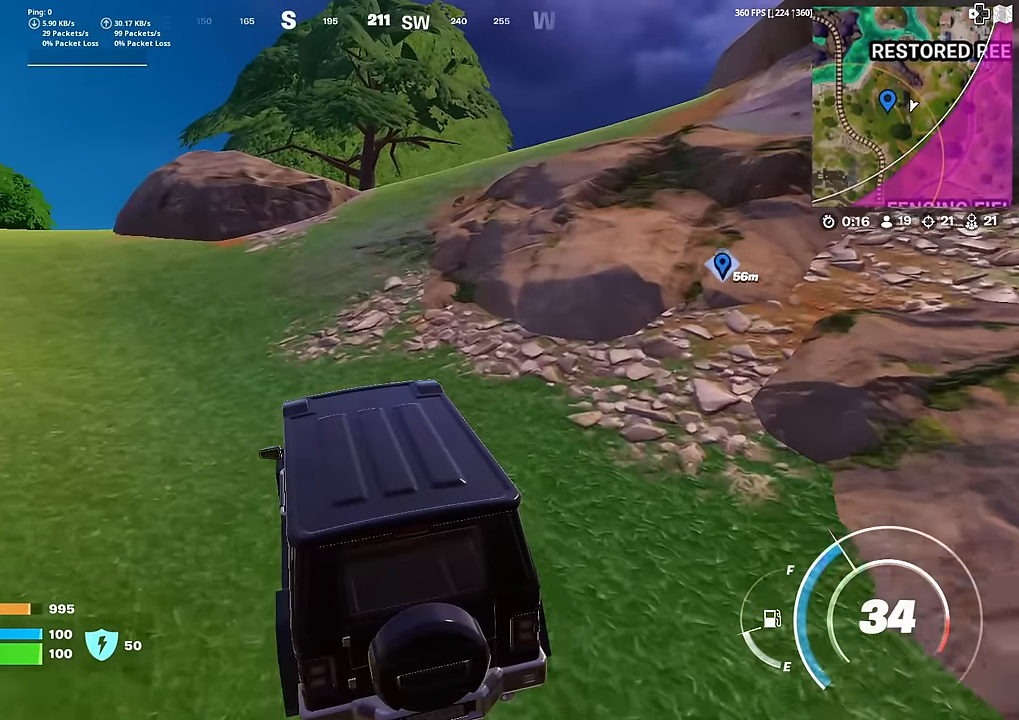
{"buttons": [], "left_stick": "up", "right_stick": "center", "events": []}
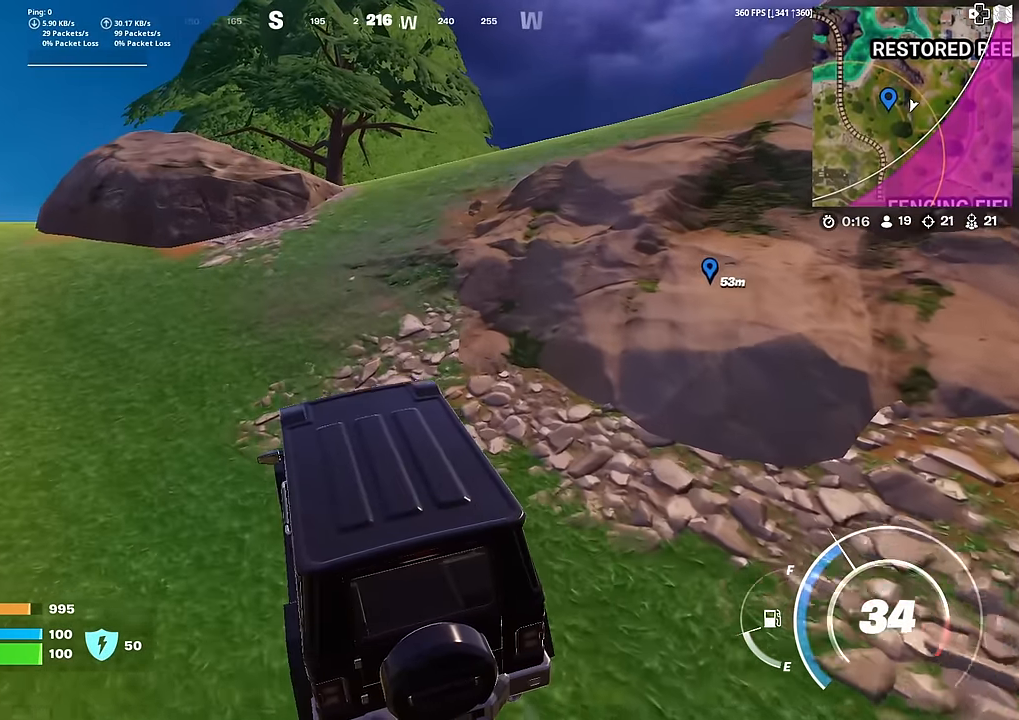
{"buttons": [], "left_stick": "up", "right_stick": "down-left", "events": [[467, "right_stick", "down-left"]]}
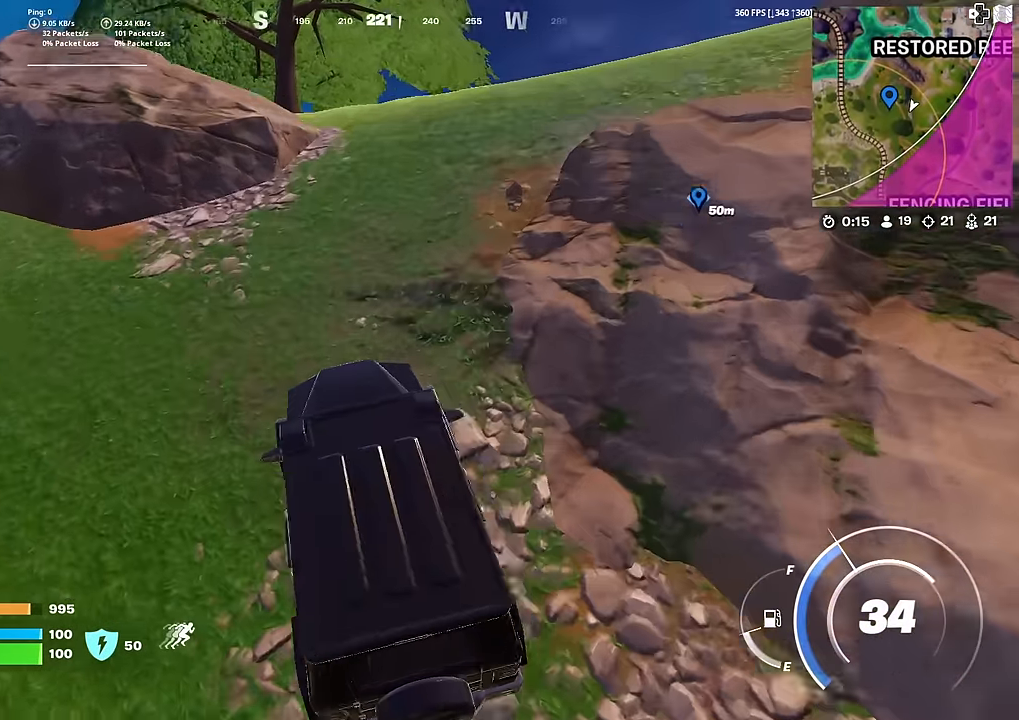
{"buttons": [], "left_stick": "up-right", "right_stick": "center", "events": [[33, "right_stick", "center"], [300, "left_stick", "up-right"]]}
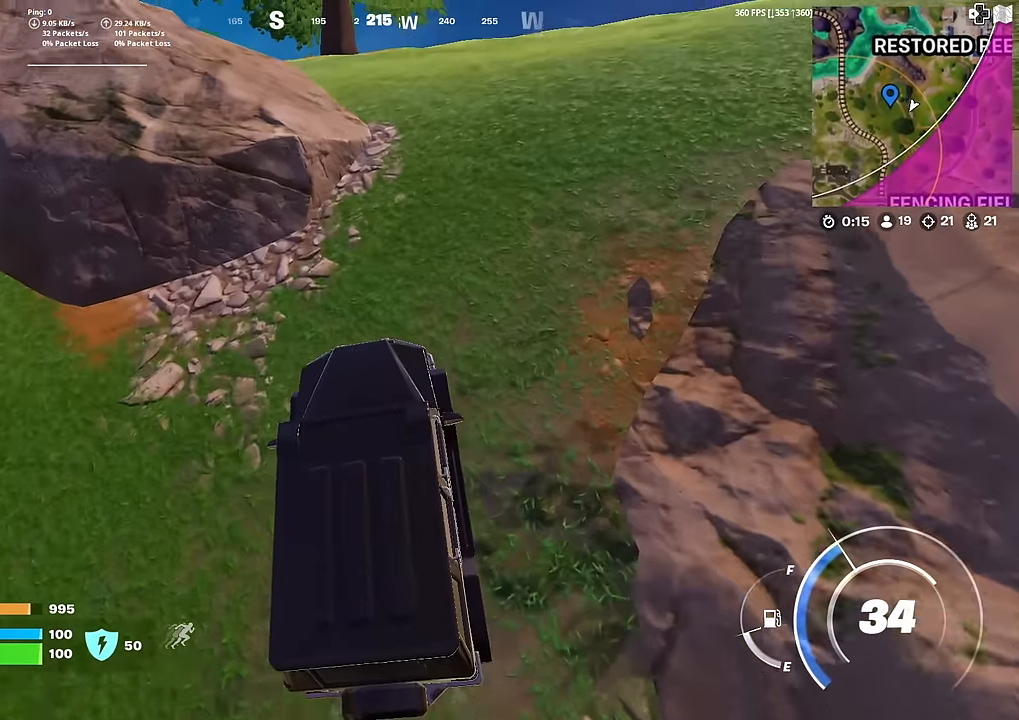
{"buttons": [], "left_stick": "up-right", "right_stick": "center", "events": []}
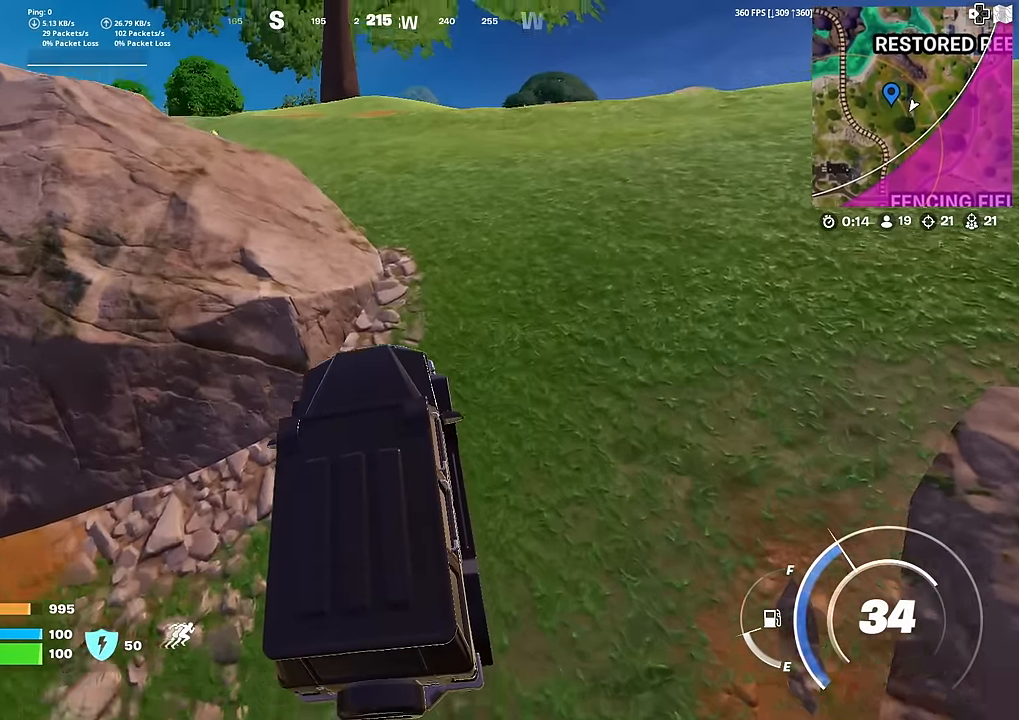
{"buttons": [], "left_stick": "up-left", "right_stick": "center", "events": [[400, "left_stick", "up"], [501, "left_stick", "up-left"]]}
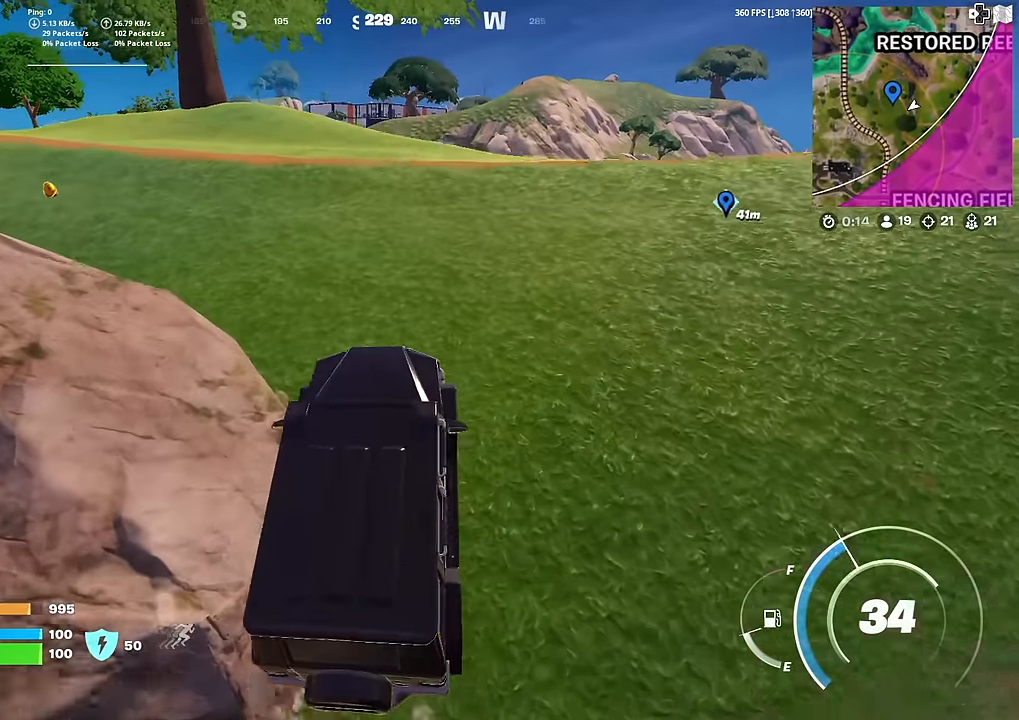
{"buttons": [], "left_stick": "up-left", "right_stick": "center", "events": []}
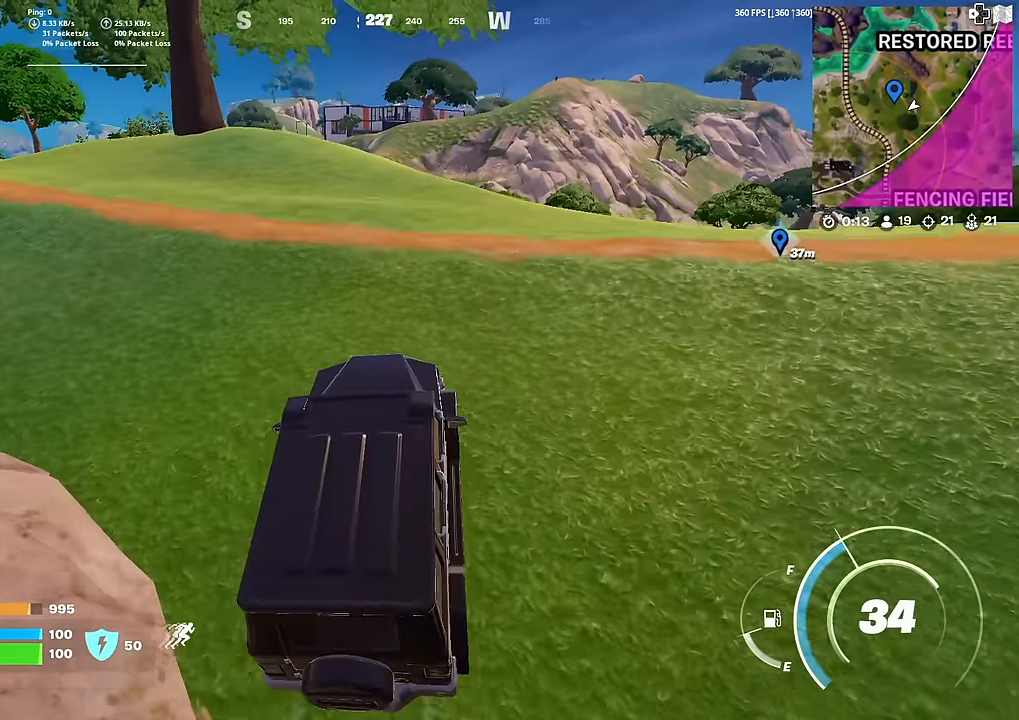
{"buttons": [], "left_stick": "up", "right_stick": "center", "events": [[150, "left_stick", "up"], [150, "right_stick", "left"], [217, "right_stick", "center"]]}
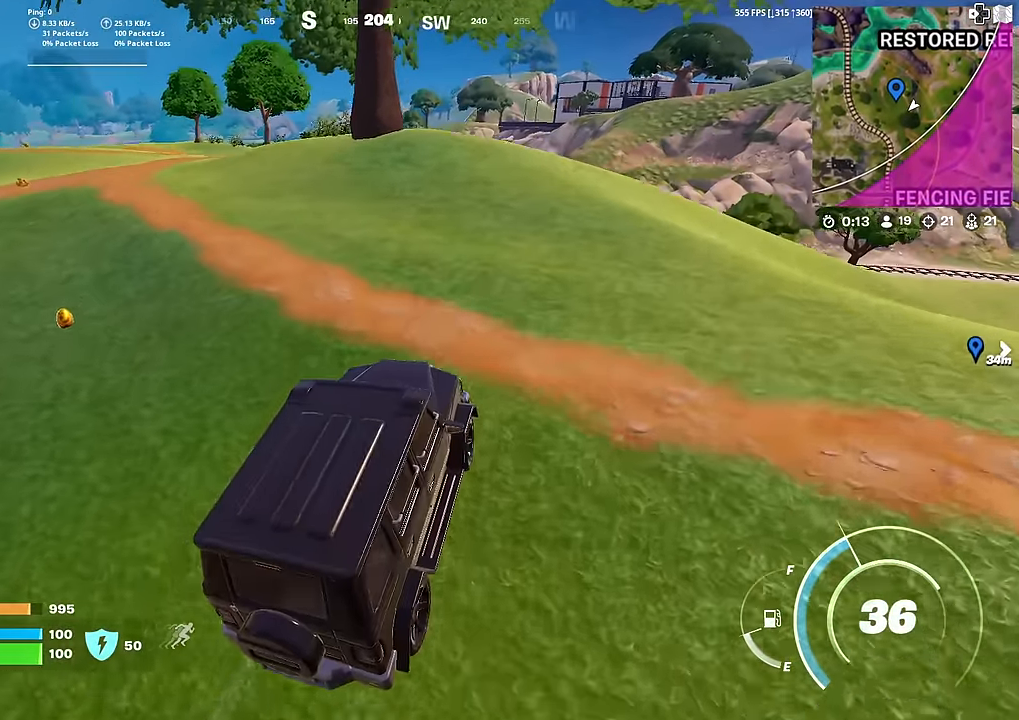
{"buttons": [], "left_stick": "up-left", "right_stick": "center", "events": [[417, "left_stick", "up-left"]]}
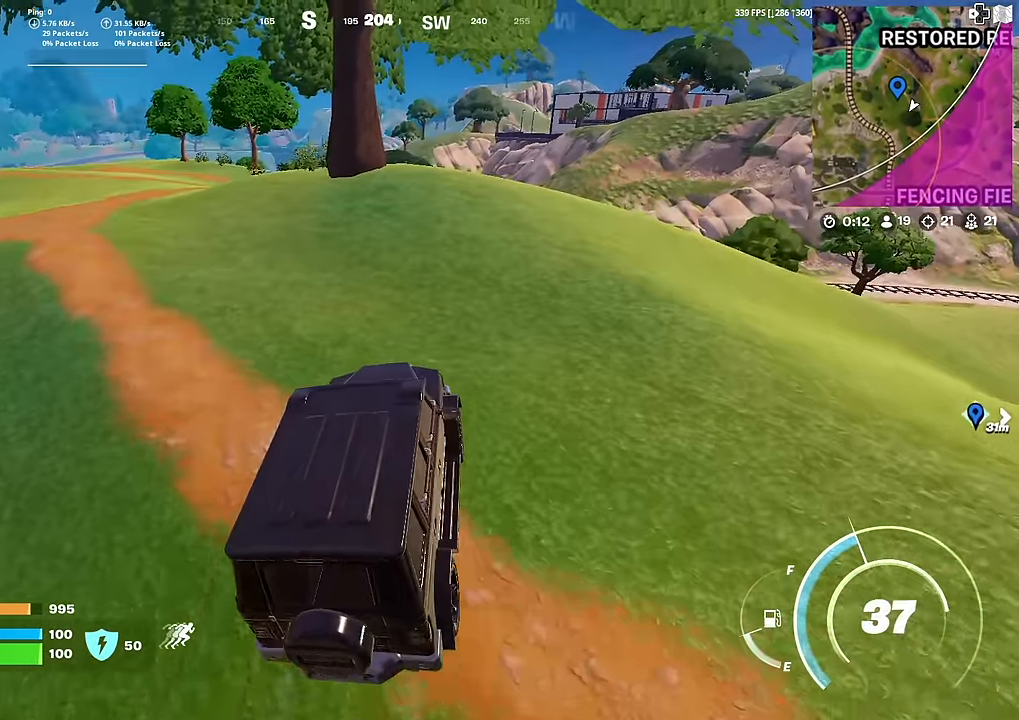
{"buttons": ["SQUARE"], "left_stick": "down", "right_stick": "center", "events": [[300, "left_stick", "down"], [434, "SQUARE", "down"]]}
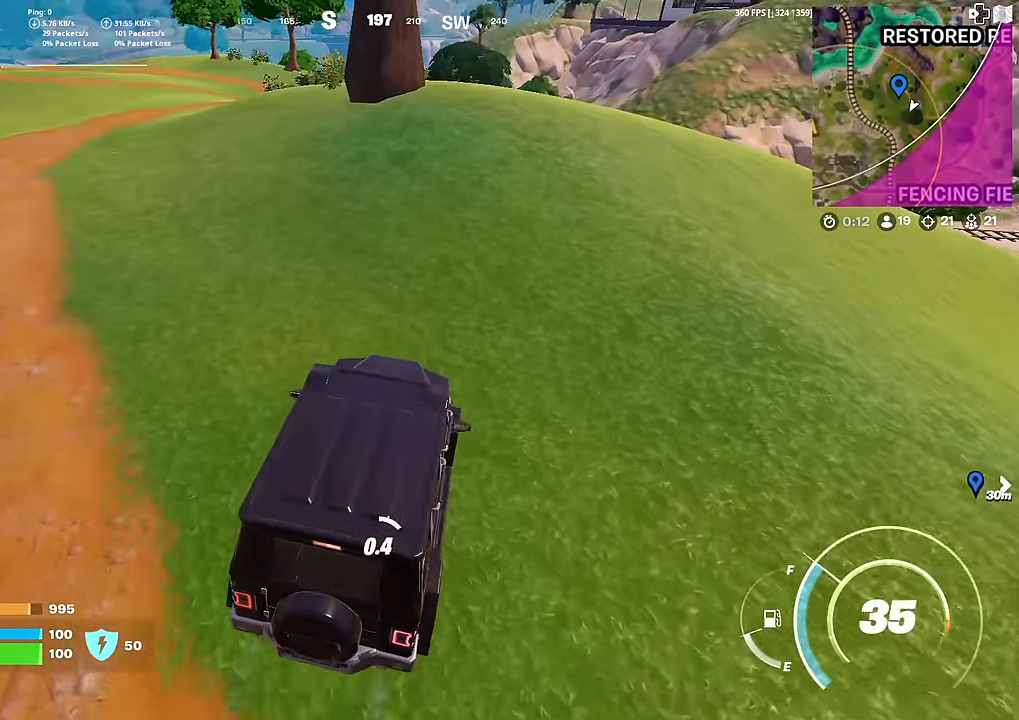
{"buttons": ["SQUARE"], "left_stick": "down", "right_stick": "up-left", "events": [[483, "right_stick", "up-left"]]}
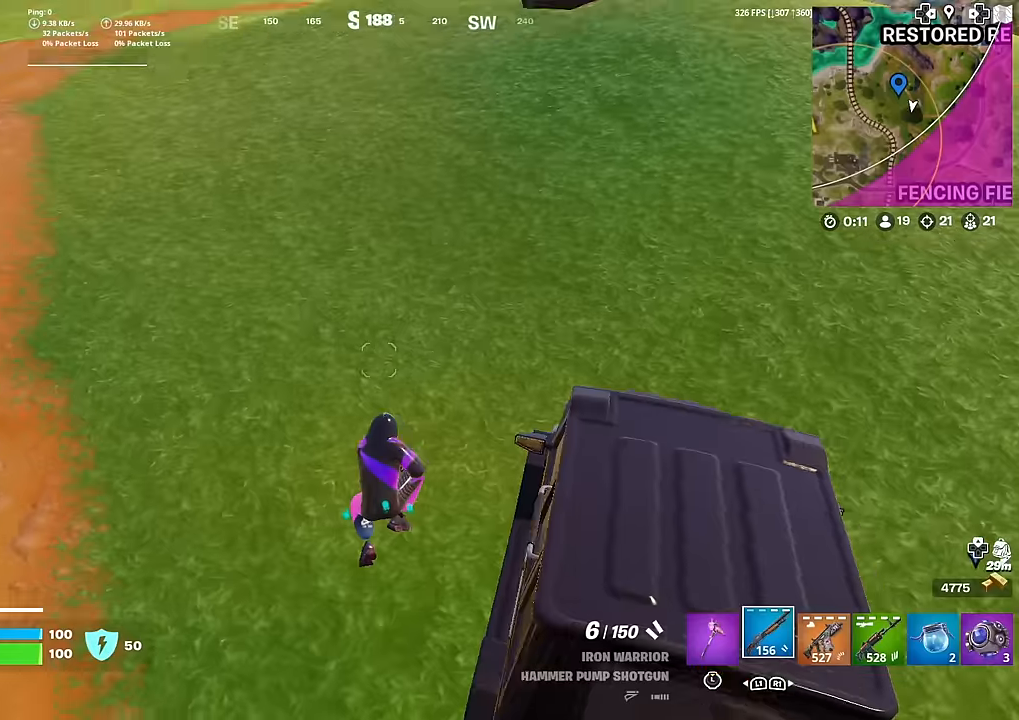
{"buttons": [], "left_stick": "center", "right_stick": "center", "events": [[66, "SQUARE", "up"], [200, "left_stick", "up-left"], [200, "right_stick", "center"], [250, "CROSS", "down"], [317, "left_stick", "center"], [350, "CROSS", "up"], [383, "DPAD_UP", "down"], [500, "DPAD_UP", "up"]]}
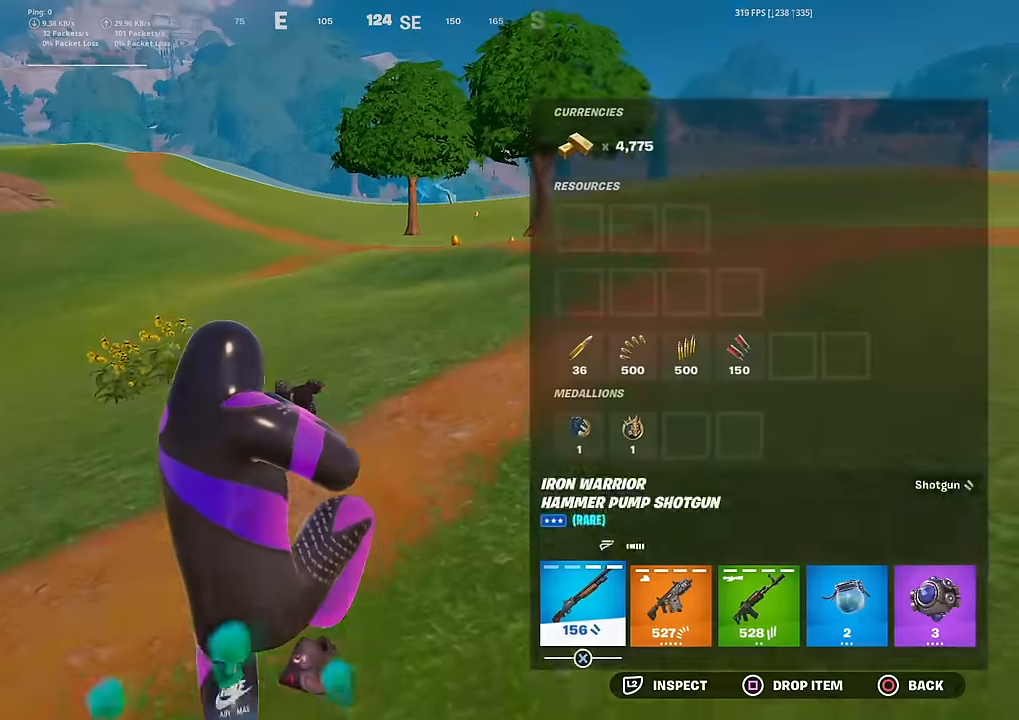
{"buttons": [], "left_stick": "center", "right_stick": "center", "events": [[84, "DPAD_LEFT", "down"], [184, "DPAD_LEFT", "up"], [250, "DPAD_LEFT", "down"], [334, "DPAD_LEFT", "up"], [384, "CROSS", "down"], [484, "CROSS", "up"]]}